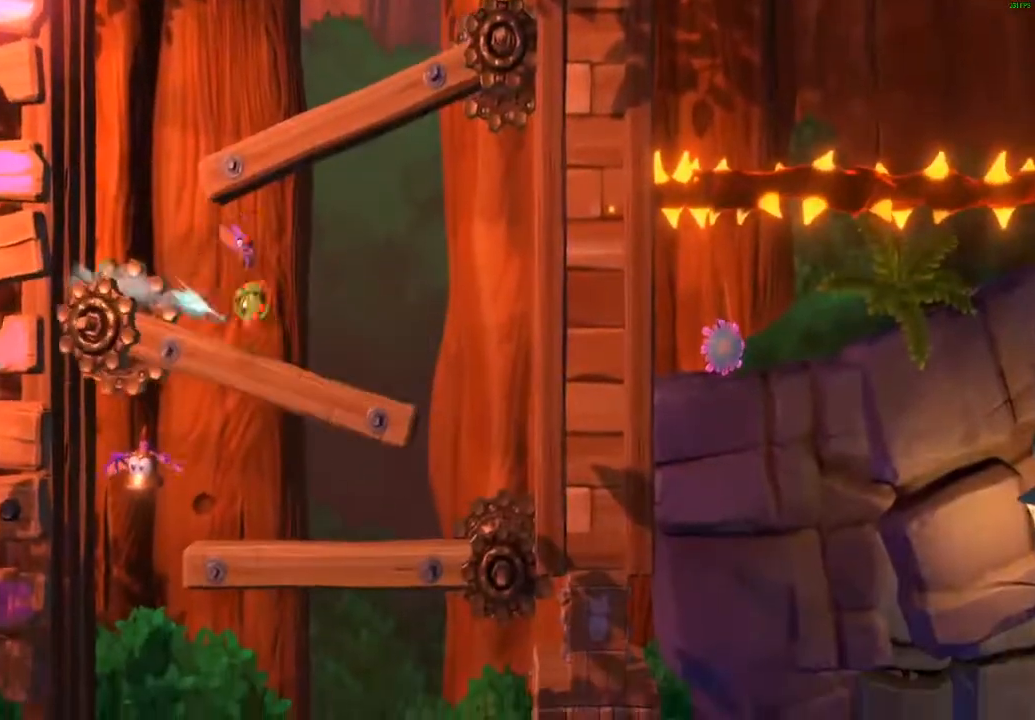
Gameplay with a controller (Xbox layout); each line is a JSON object with the inputs held at the frame after it. "events" lists button and stick changes between this image and that frame as [ms after this image, input, new state], when the widget could be followed in between. Not read: right_stick.
{"buttons": [], "left_stick": "left", "events": [[50, "A", "up"], [333, "left_stick", "left"]]}
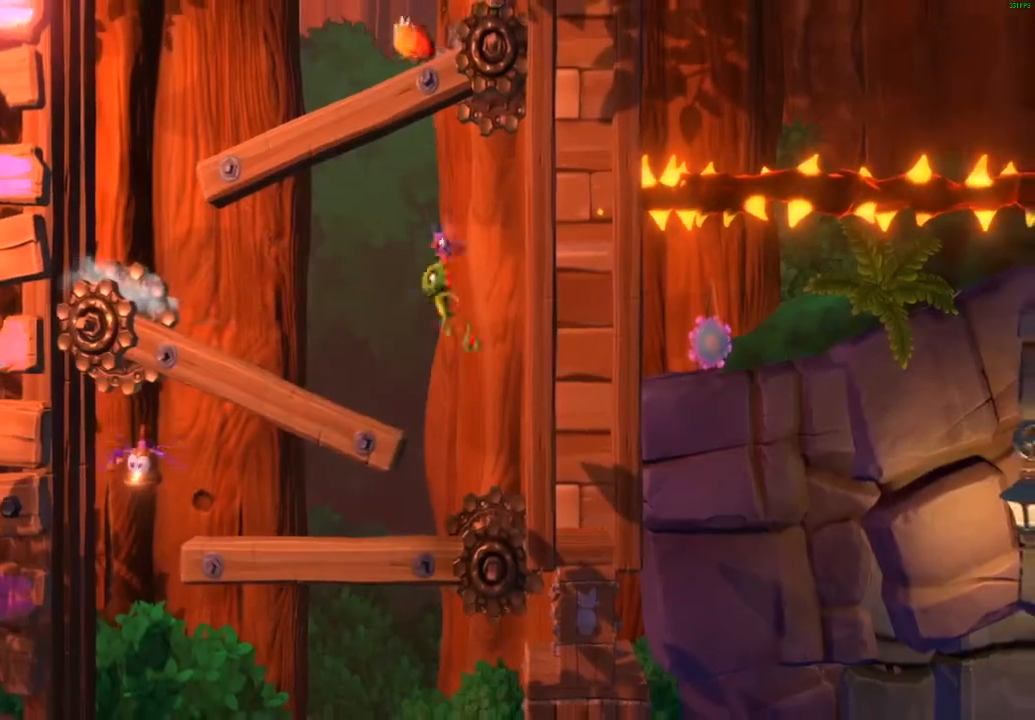
{"buttons": [], "left_stick": "left", "events": [[217, "X", "down"], [283, "X", "up"], [383, "X", "down"], [433, "X", "up"]]}
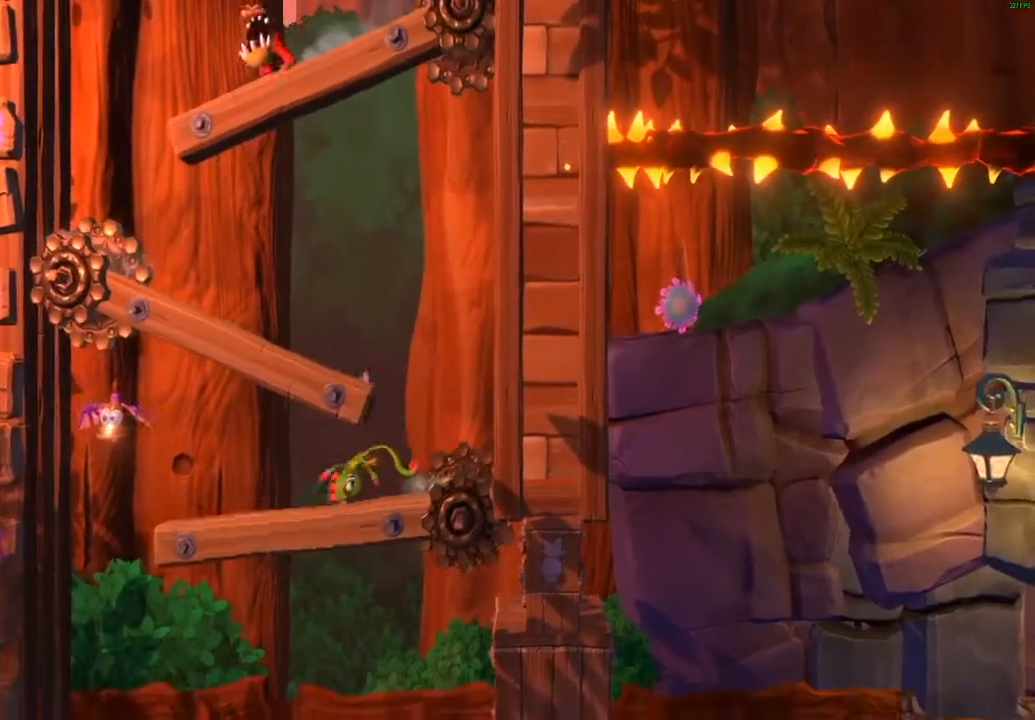
{"buttons": [], "left_stick": "right", "events": [[17, "X", "down"], [67, "X", "up"], [150, "A", "down"], [217, "A", "up"], [433, "left_stick", "right"]]}
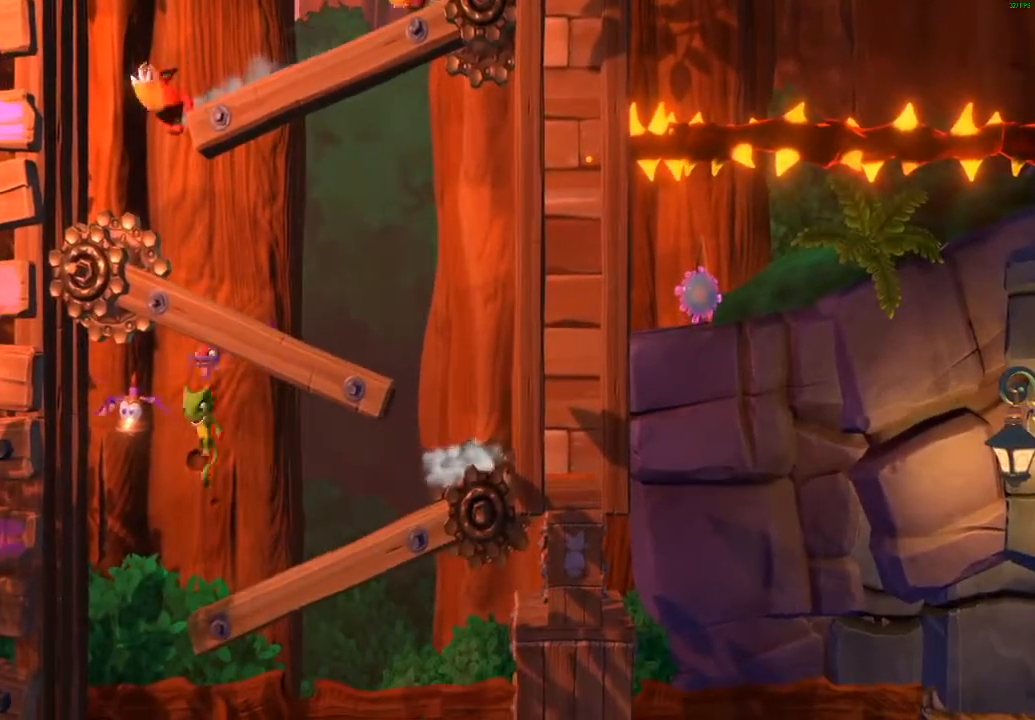
{"buttons": [], "left_stick": "right", "events": [[400, "X", "down"], [483, "X", "up"]]}
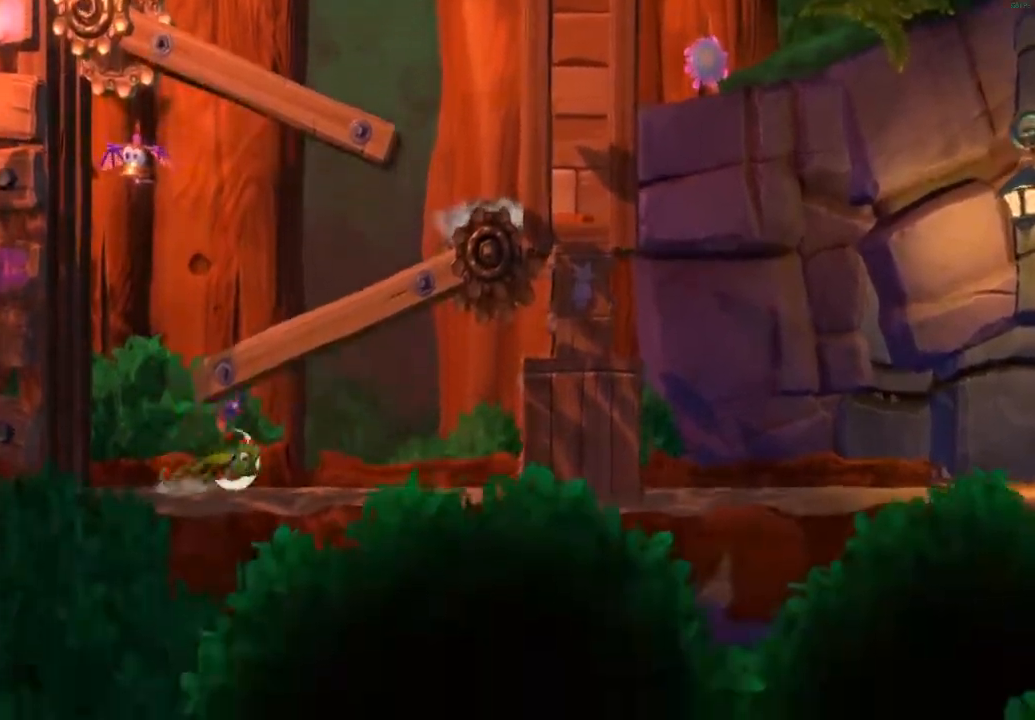
{"buttons": [], "left_stick": "right", "events": [[83, "X", "down"], [150, "X", "up"], [233, "X", "down"], [300, "X", "up"], [400, "X", "down"], [467, "X", "up"]]}
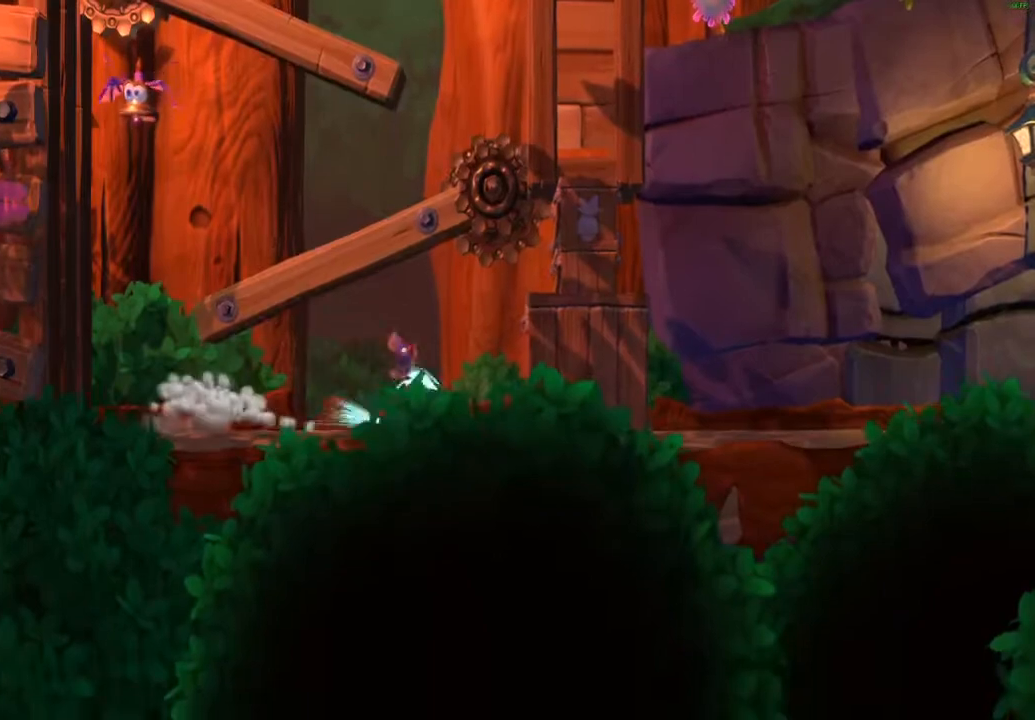
{"buttons": ["L2"], "left_stick": "center", "events": [[67, "X", "down"], [133, "X", "up"], [200, "X", "down"], [200, "left_stick", "down-right"], [283, "X", "up"], [350, "A", "down"], [383, "left_stick", "center"], [433, "A", "up"], [450, "L2", "down"]]}
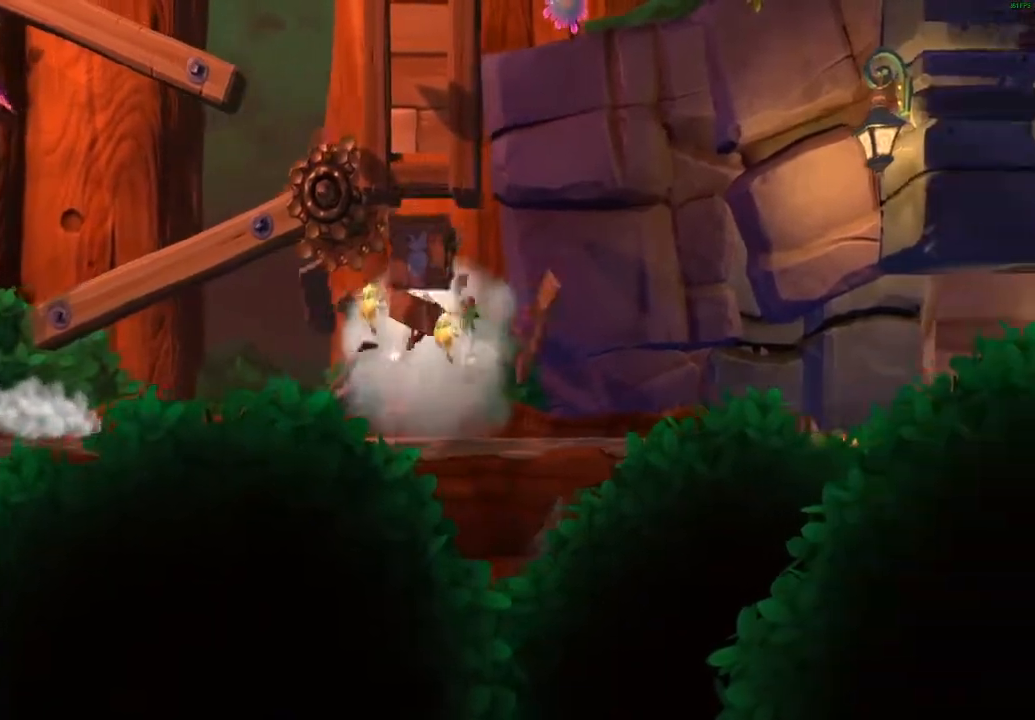
{"buttons": [], "left_stick": "right", "events": [[317, "left_stick", "right"], [383, "L2", "up"], [400, "X", "down"], [467, "X", "up"]]}
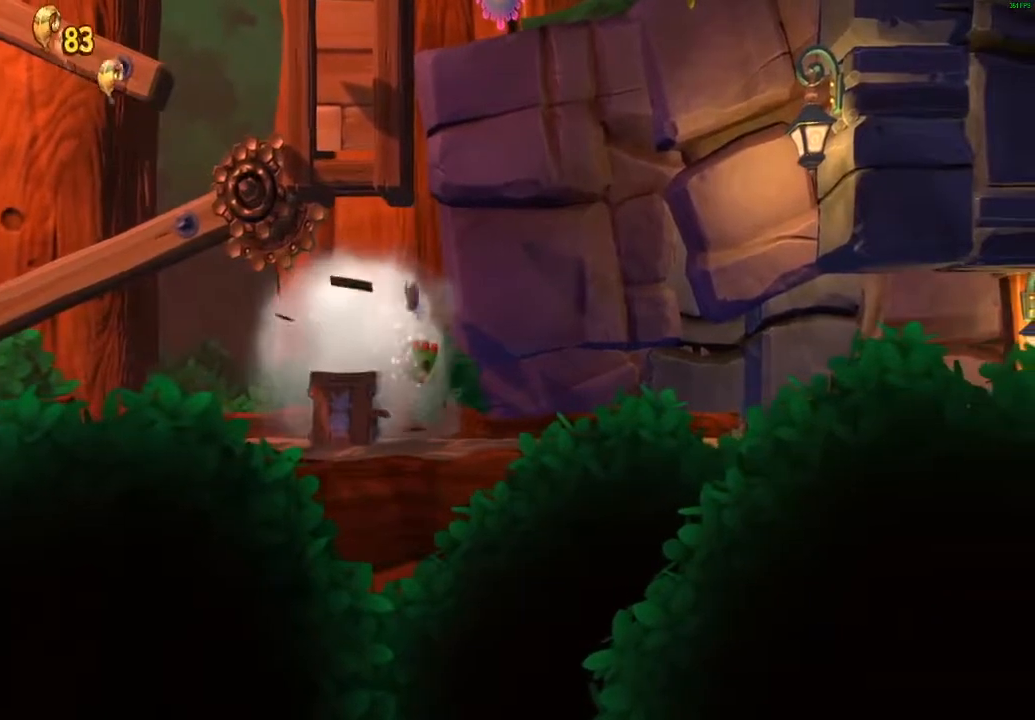
{"buttons": [], "left_stick": "right", "events": [[67, "A", "down"], [300, "A", "up"]]}
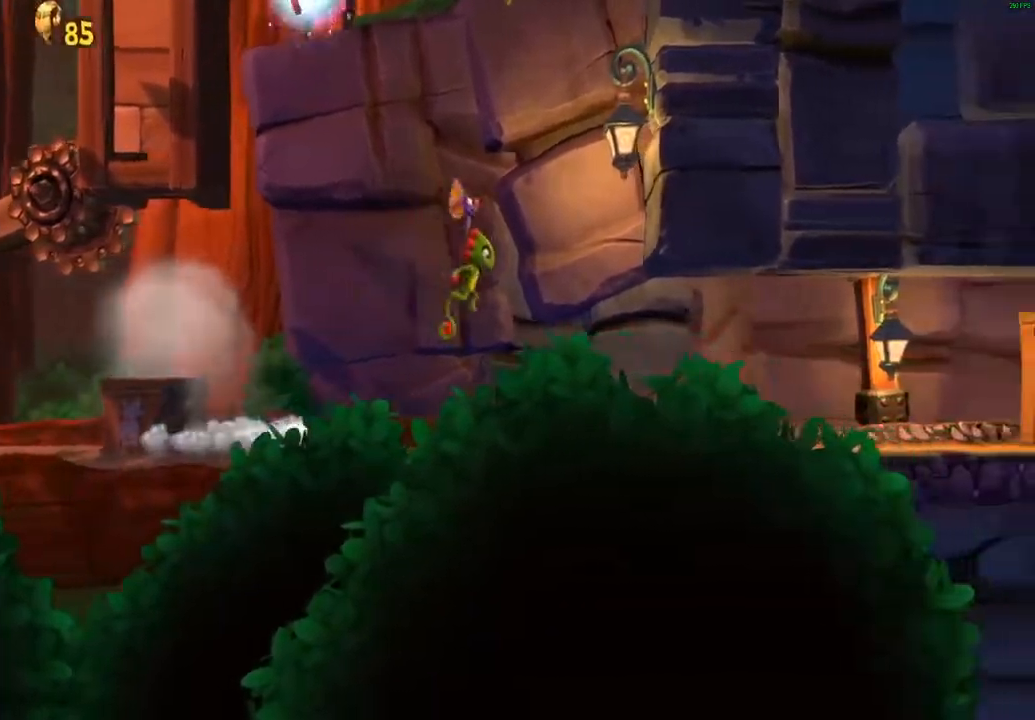
{"buttons": [], "left_stick": "right", "events": [[217, "X", "down"], [300, "X", "up"], [400, "X", "down"], [483, "X", "up"]]}
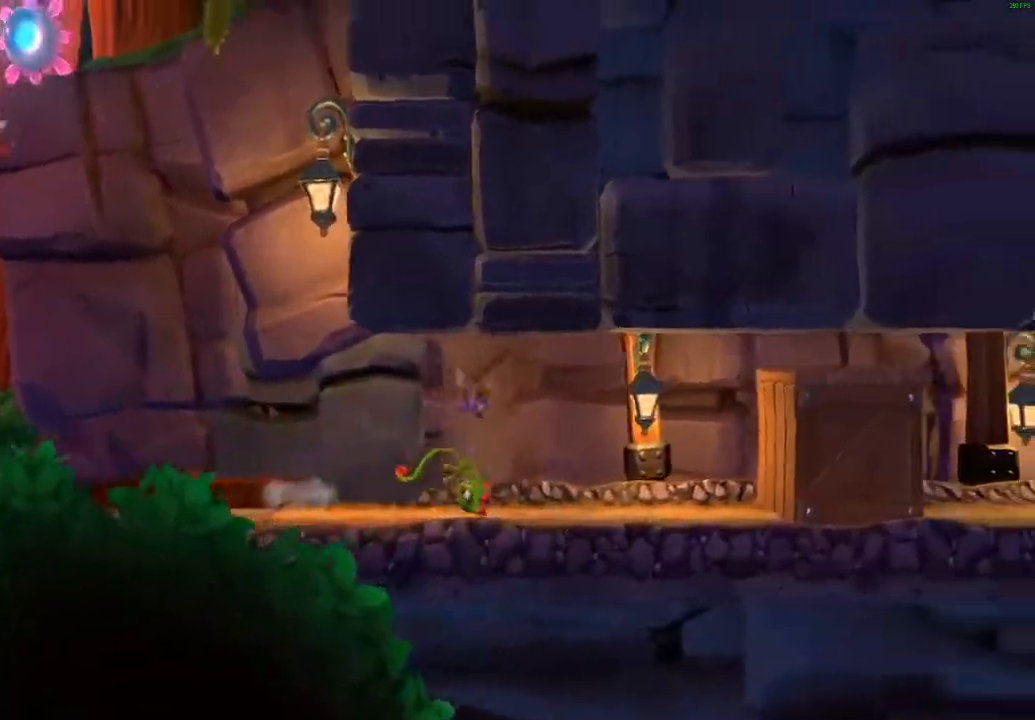
{"buttons": [], "left_stick": "right", "events": [[67, "X", "down"], [150, "X", "up"], [250, "X", "down"], [317, "X", "up"], [417, "X", "down"], [483, "X", "up"]]}
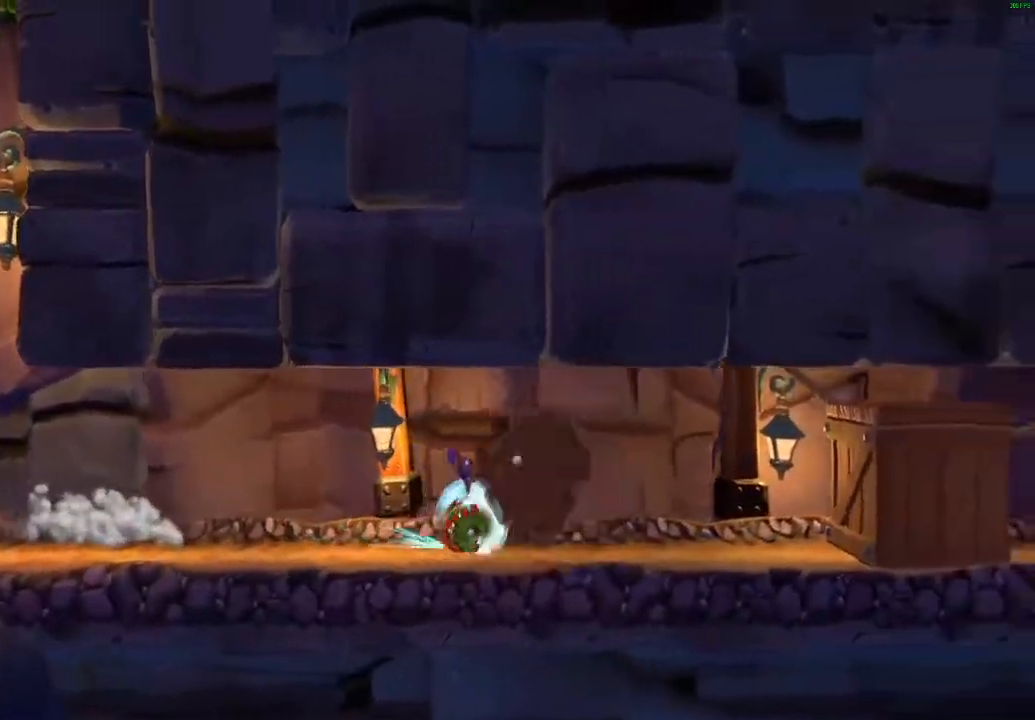
{"buttons": [], "left_stick": "right", "events": [[50, "X", "down"], [117, "X", "up"], [200, "A", "down"], [267, "A", "up"]]}
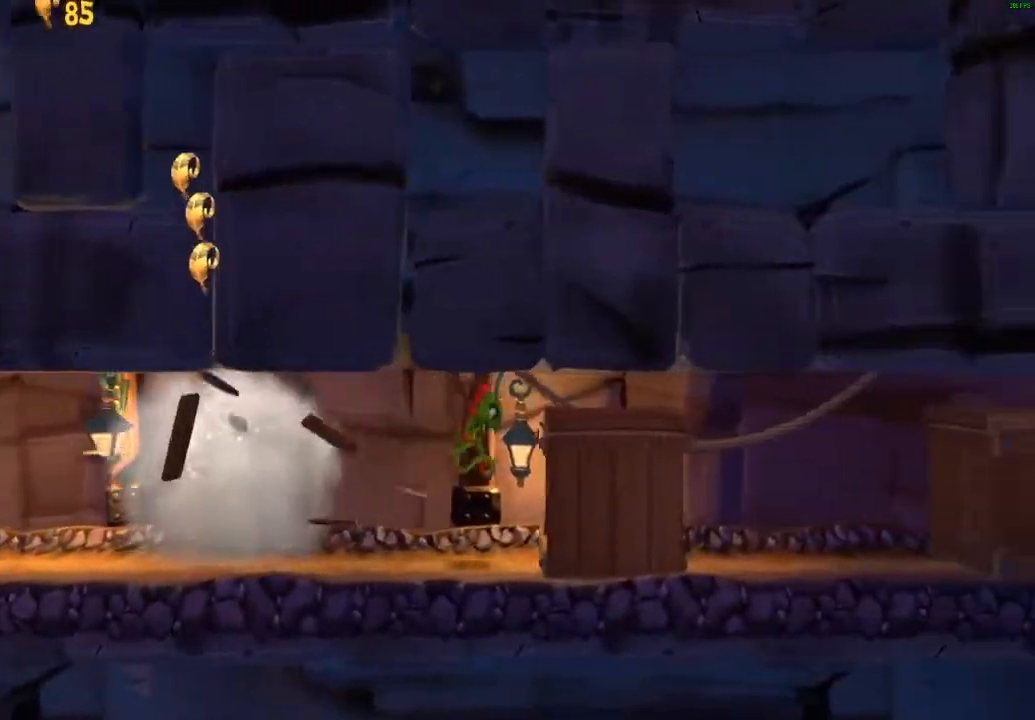
{"buttons": ["X"], "left_stick": "right", "events": [[100, "X", "down"], [150, "X", "up"], [250, "X", "down"], [350, "X", "up"], [450, "X", "down"]]}
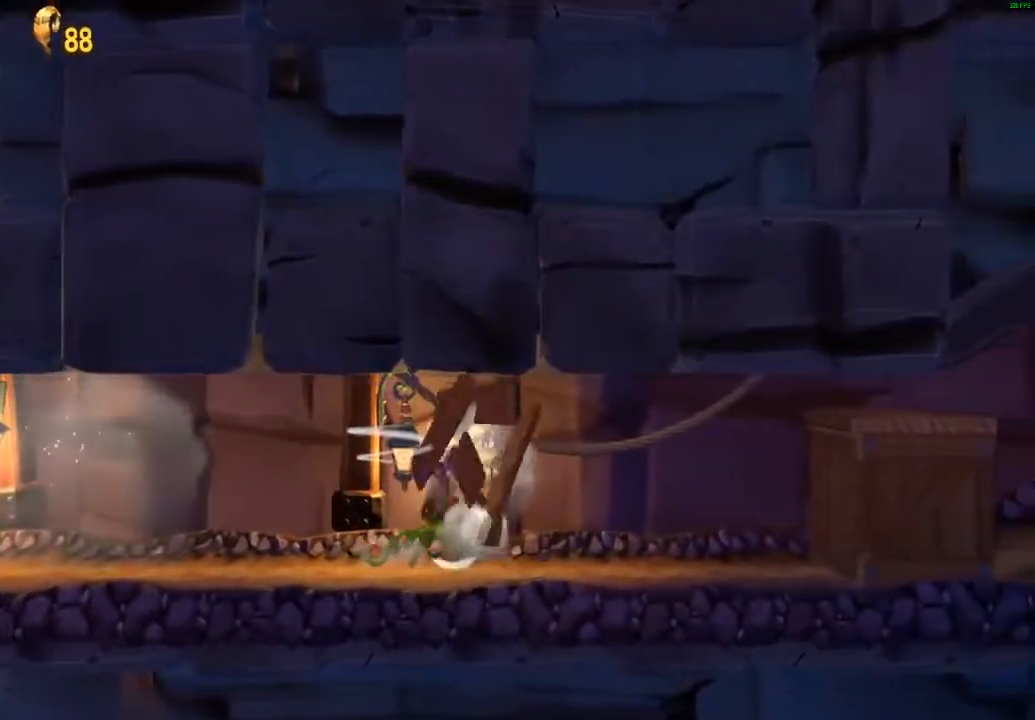
{"buttons": ["X"], "left_stick": "right", "events": [[33, "X", "up"], [100, "X", "down"], [183, "X", "up"], [267, "X", "down"], [367, "X", "up"], [433, "X", "down"]]}
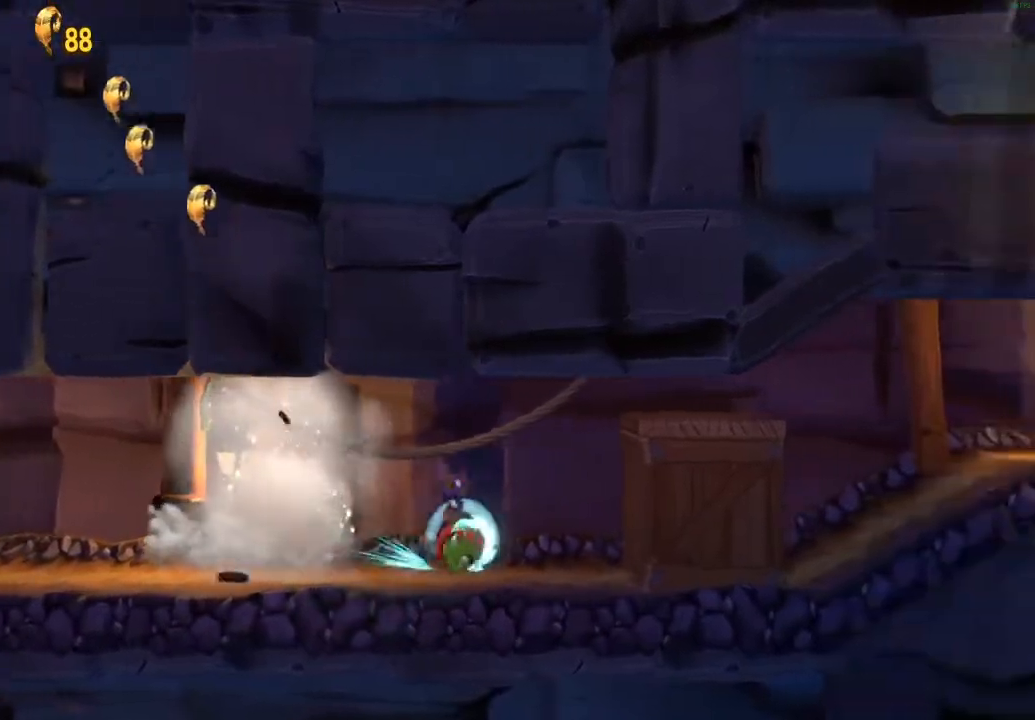
{"buttons": ["A"], "left_stick": "right", "events": [[33, "X", "up"], [117, "X", "down"], [200, "X", "up"], [283, "X", "down"], [367, "X", "up"], [450, "A", "down"]]}
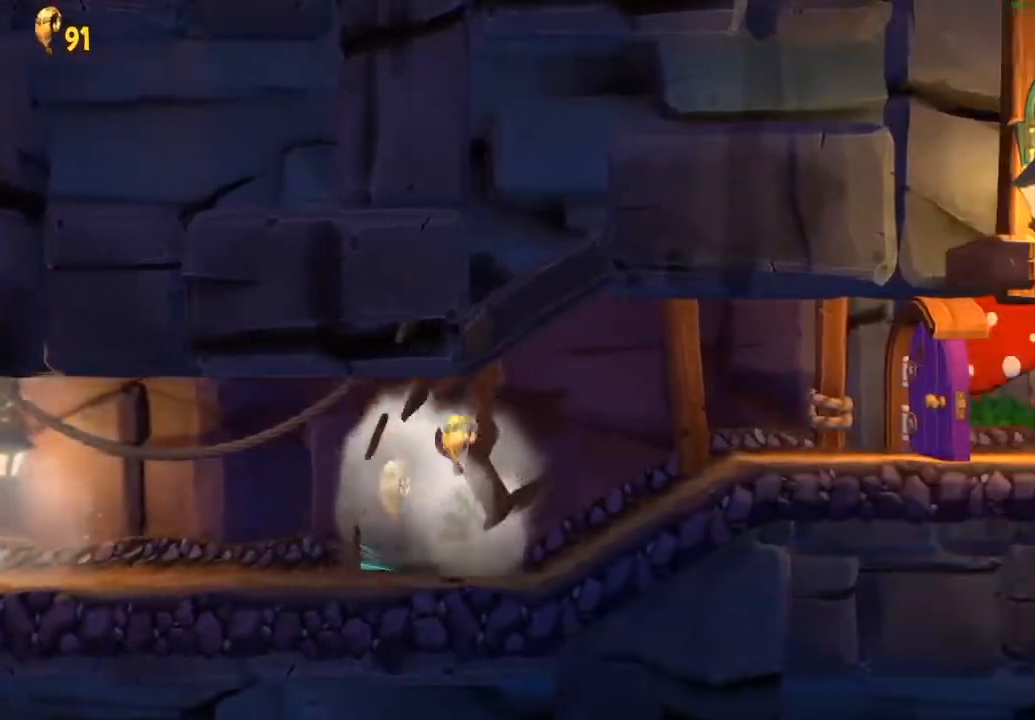
{"buttons": [], "left_stick": "right", "events": [[350, "A", "up"]]}
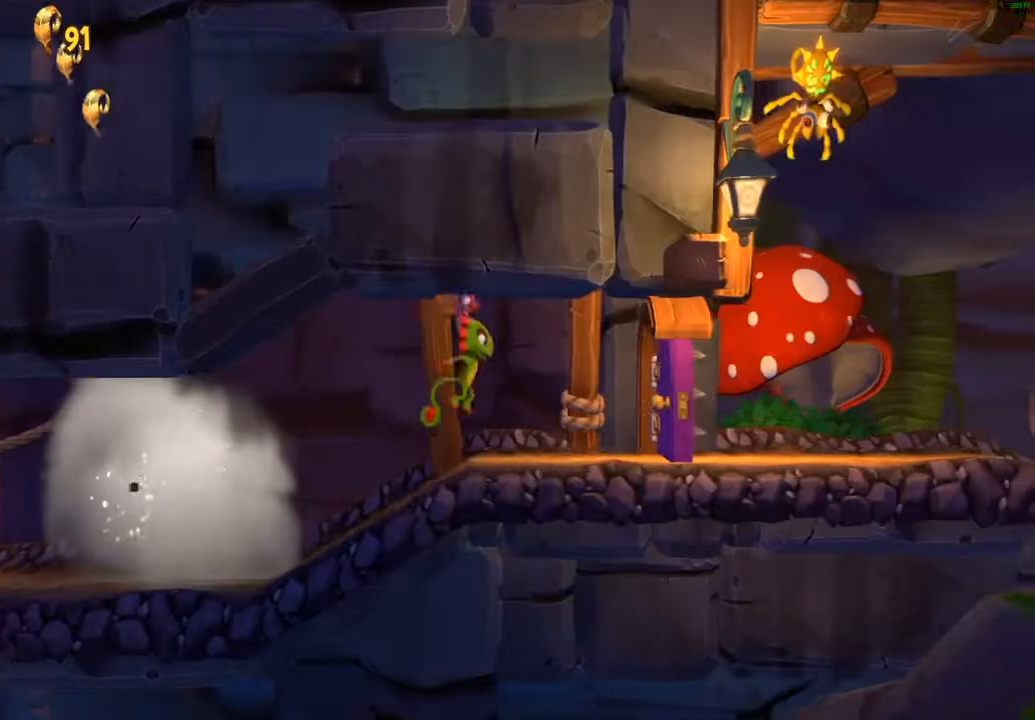
{"buttons": [], "left_stick": "right", "events": [[83, "X", "down"], [133, "X", "up"], [233, "X", "down"], [300, "X", "up"], [400, "X", "down"], [450, "X", "up"]]}
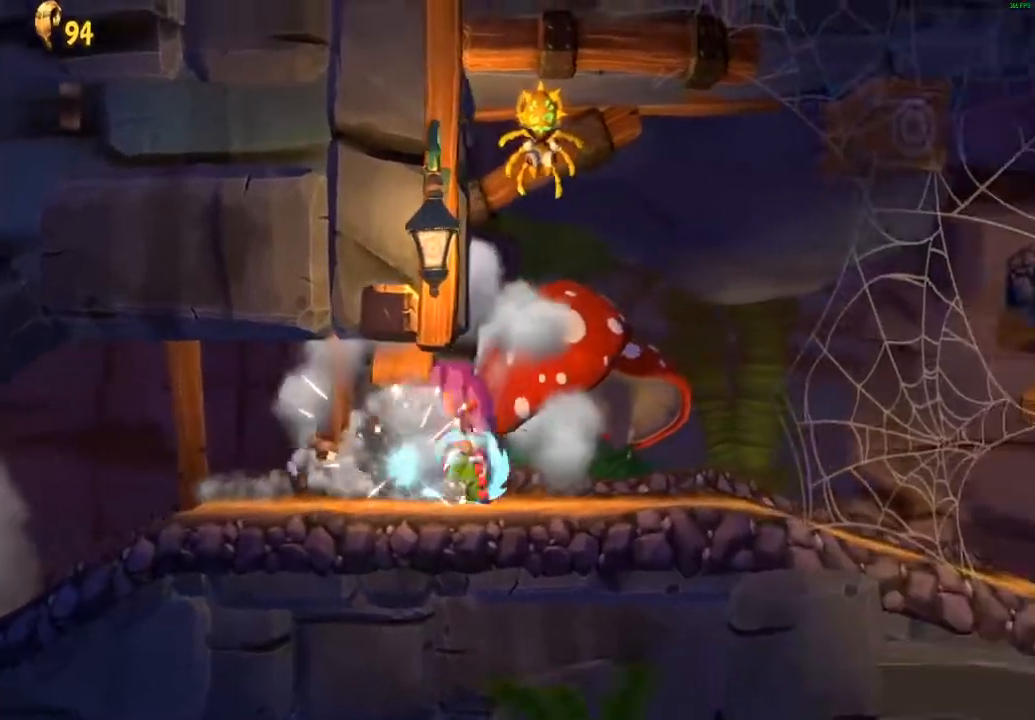
{"buttons": [], "left_stick": "right", "events": [[33, "X", "down"], [117, "X", "up"], [217, "X", "down"], [317, "X", "up"], [400, "X", "down"], [500, "X", "up"]]}
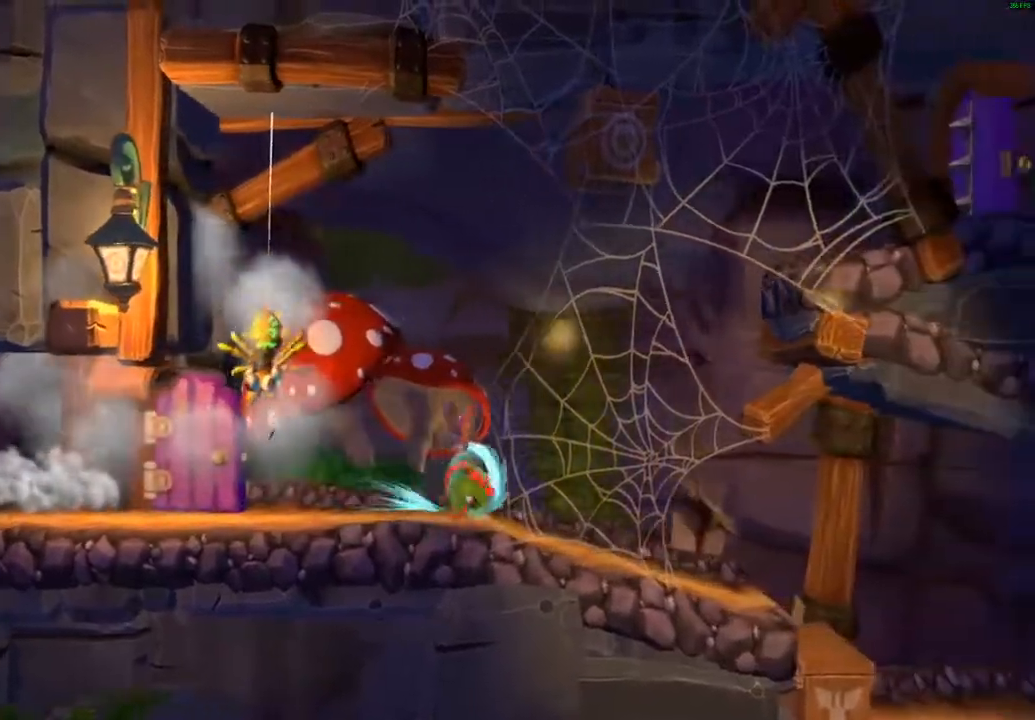
{"buttons": ["X"], "left_stick": "right", "events": [[67, "X", "down"], [183, "X", "up"], [250, "X", "down"], [350, "X", "up"], [450, "X", "down"]]}
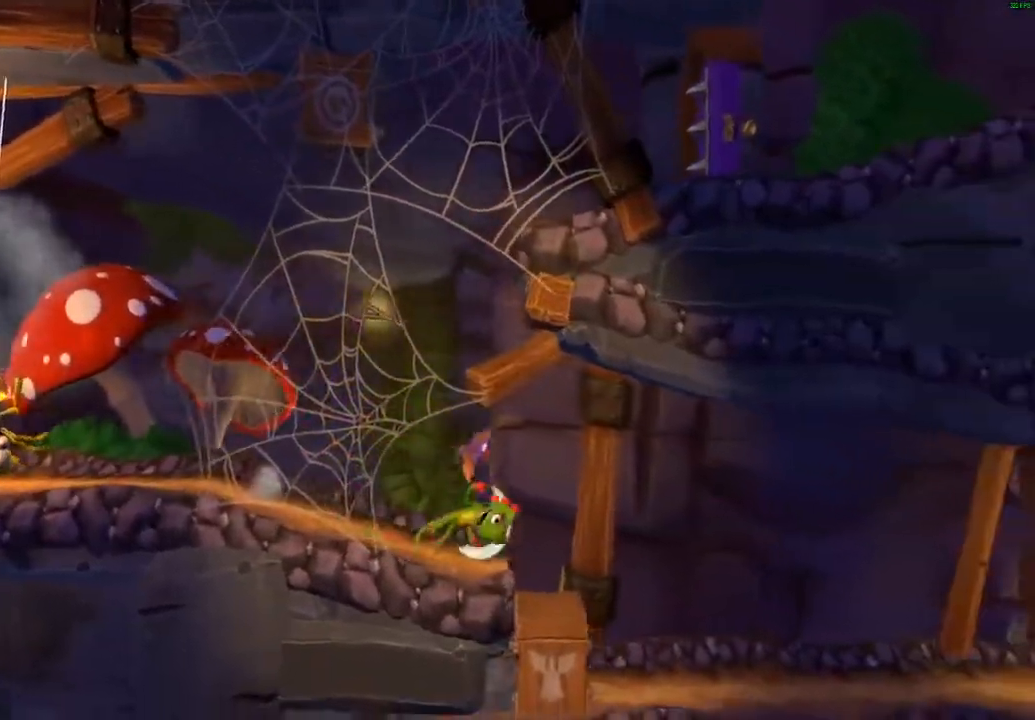
{"buttons": ["X"], "left_stick": "right", "events": [[33, "X", "up"], [133, "X", "down"], [233, "X", "up"], [300, "X", "down"], [400, "X", "up"], [483, "X", "down"]]}
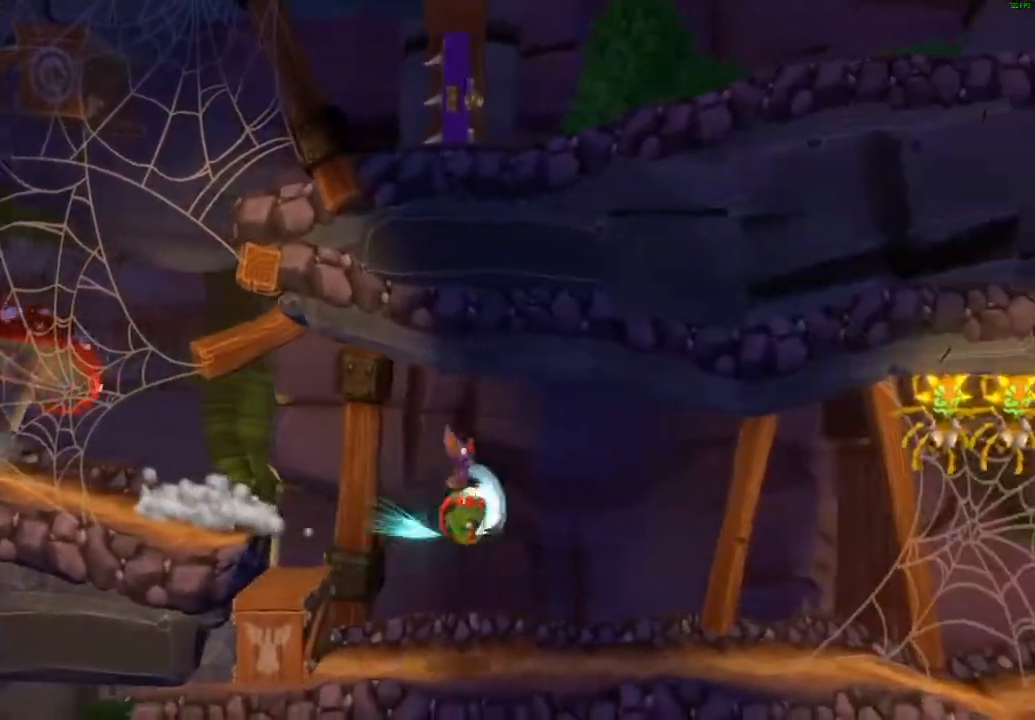
{"buttons": [], "left_stick": "right", "events": [[83, "X", "up"], [167, "X", "down"], [283, "X", "up"], [350, "X", "down"], [450, "X", "up"]]}
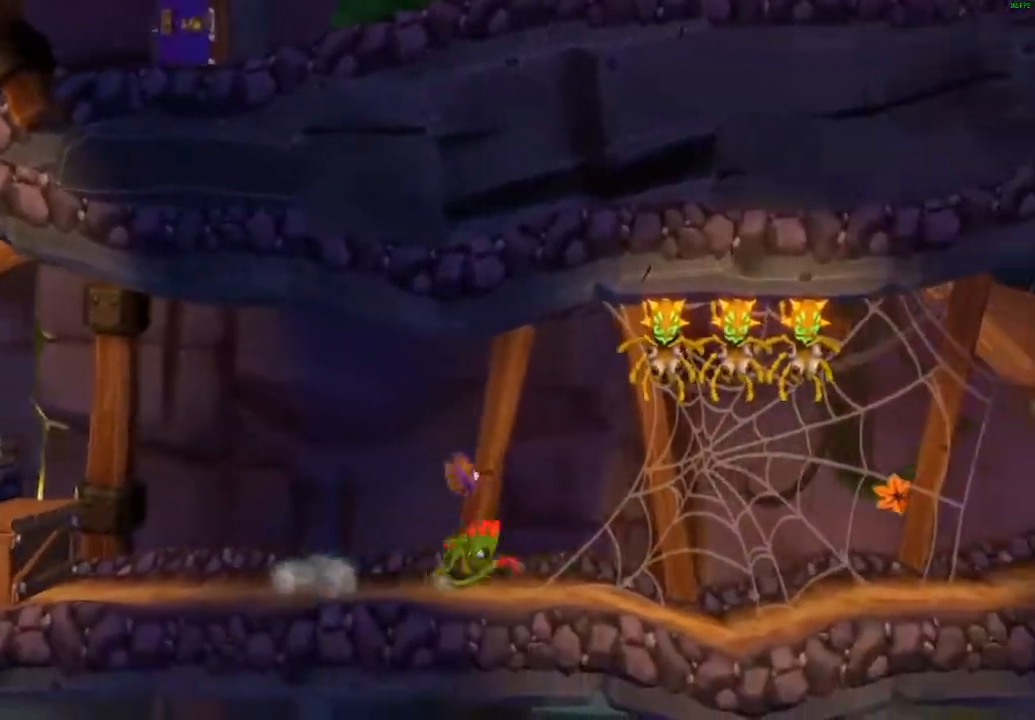
{"buttons": [], "left_stick": "right", "events": [[33, "X", "down"], [133, "X", "up"], [233, "X", "down"], [300, "X", "up"], [400, "X", "down"], [500, "X", "up"]]}
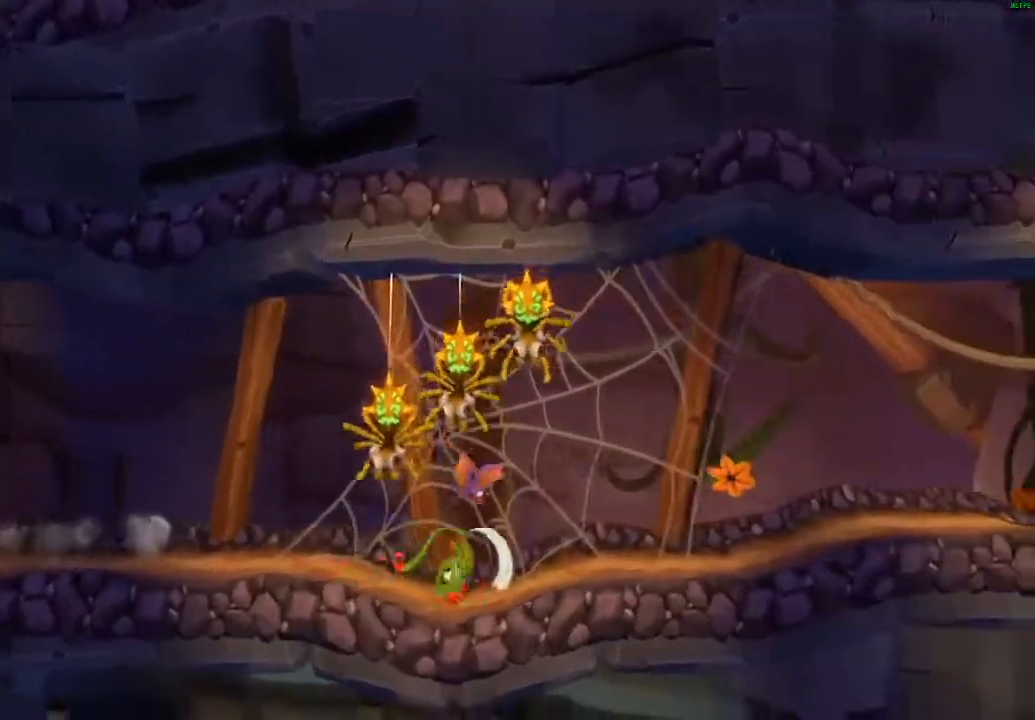
{"buttons": ["X"], "left_stick": "right", "events": [[100, "X", "down"], [200, "X", "up"], [267, "X", "down"], [383, "X", "up"], [483, "X", "down"]]}
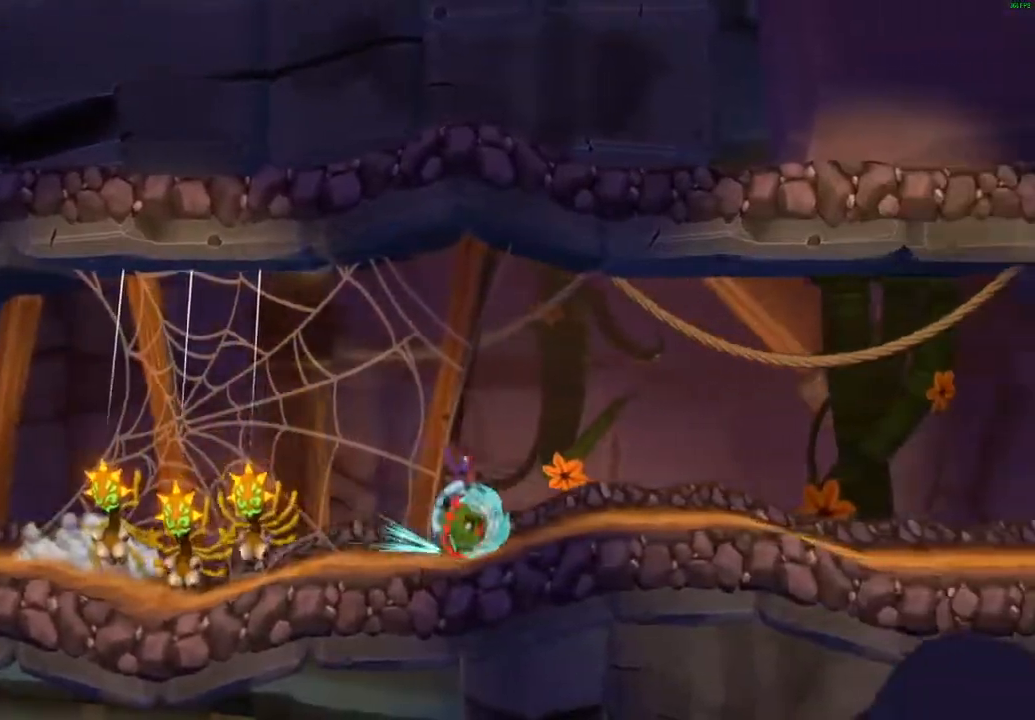
{"buttons": [], "left_stick": "right", "events": [[67, "X", "up"], [167, "X", "down"], [233, "X", "up"], [350, "X", "down"], [417, "X", "up"]]}
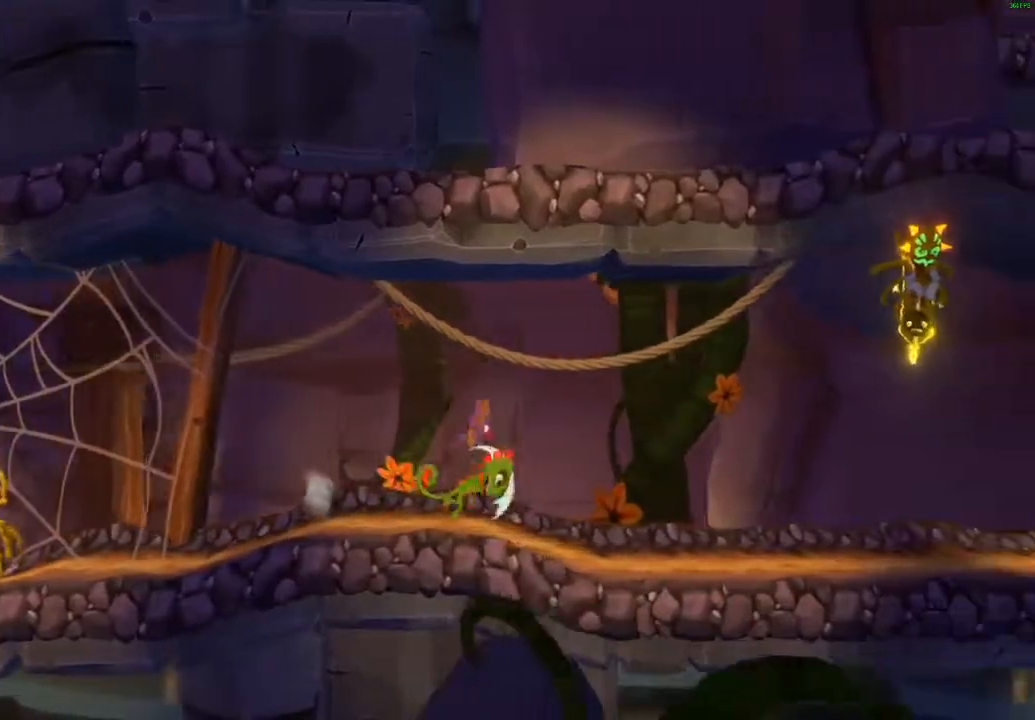
{"buttons": [], "left_stick": "right", "events": [[17, "X", "down"], [83, "X", "up"], [183, "X", "down"], [250, "X", "up"], [350, "X", "down"], [433, "X", "up"]]}
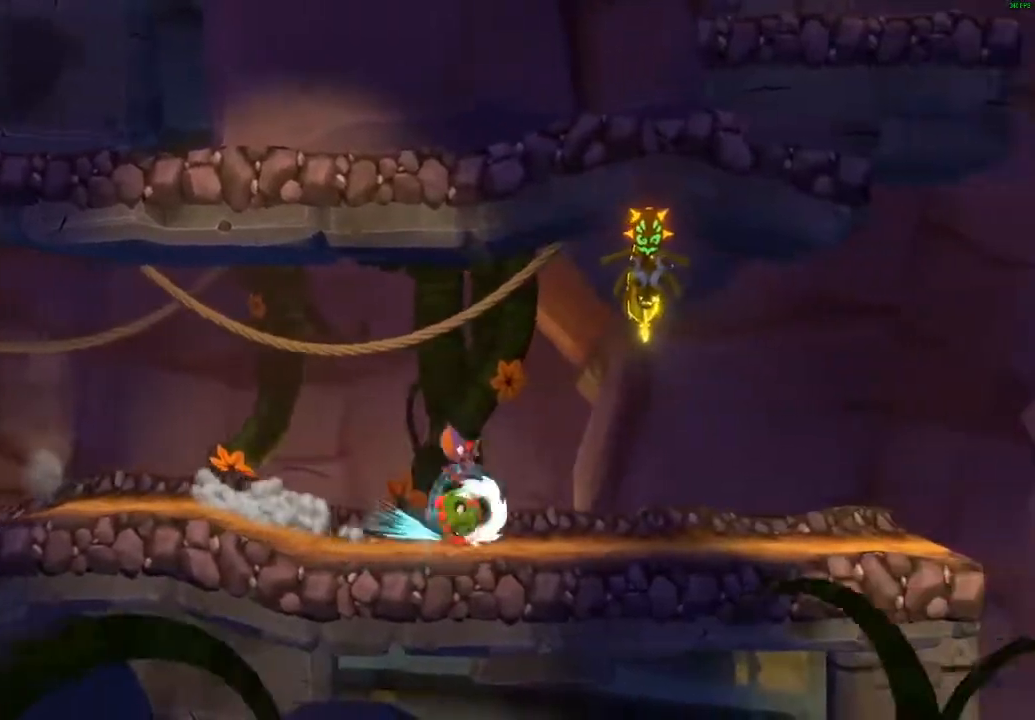
{"buttons": ["L2"], "left_stick": "center", "events": [[33, "X", "down"], [133, "X", "up"], [200, "X", "down"], [283, "X", "up"], [367, "A", "down"], [383, "left_stick", "center"], [433, "A", "up"], [450, "L2", "down"]]}
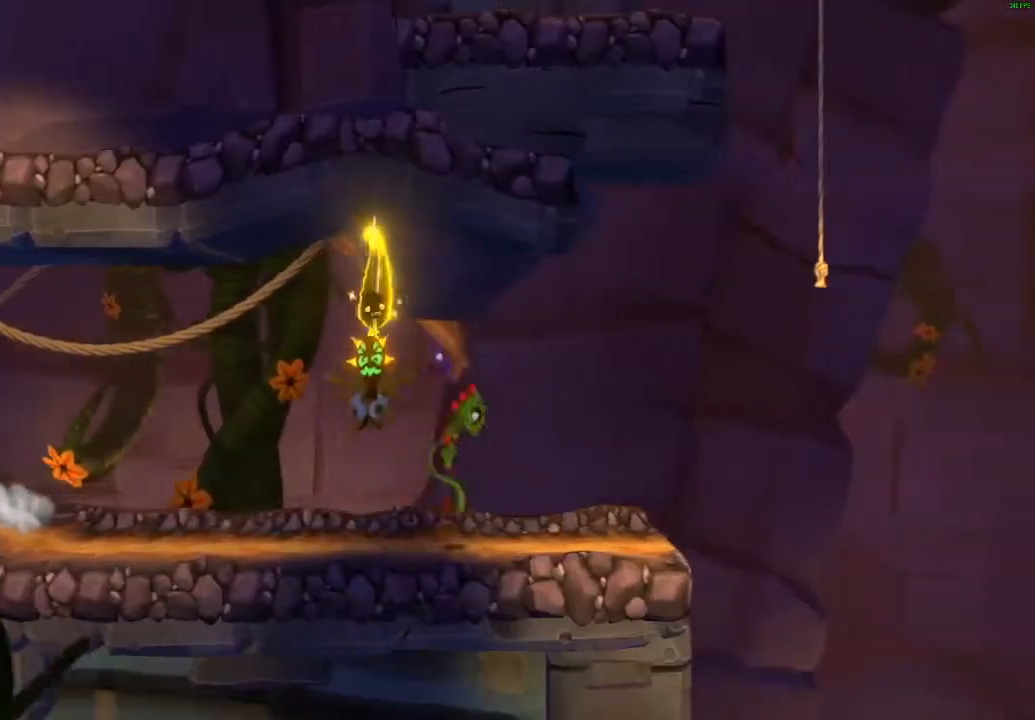
{"buttons": ["X"], "left_stick": "right", "events": [[350, "left_stick", "right"], [400, "L2", "up"], [433, "X", "down"]]}
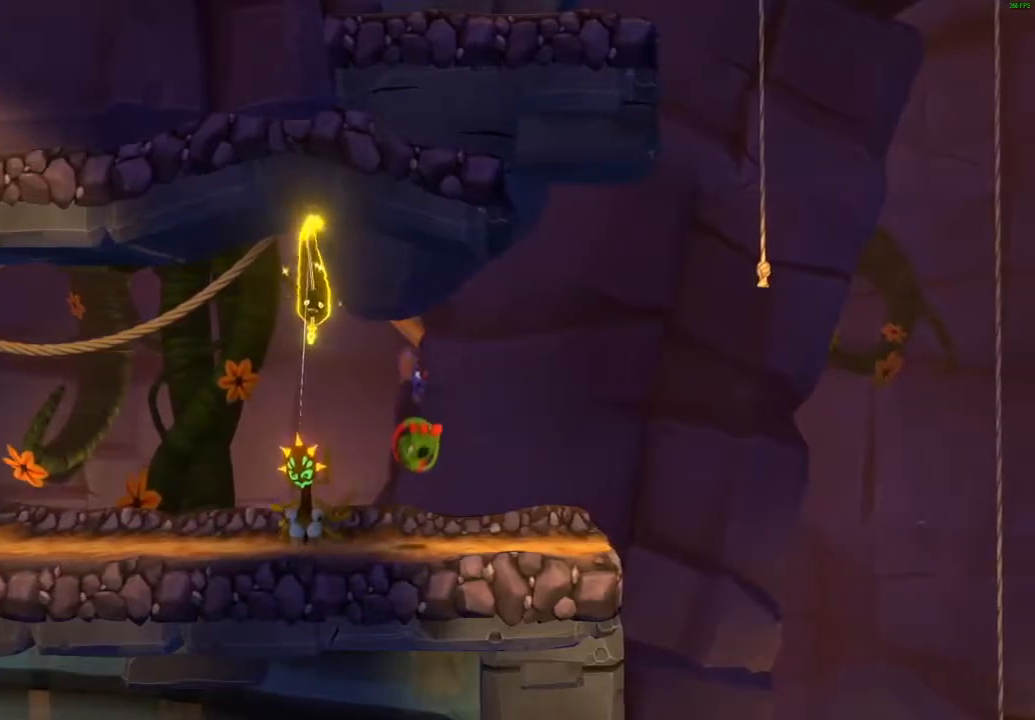
{"buttons": ["A"], "left_stick": "up", "events": [[17, "X", "up"], [100, "A", "down"], [183, "left_stick", "up"]]}
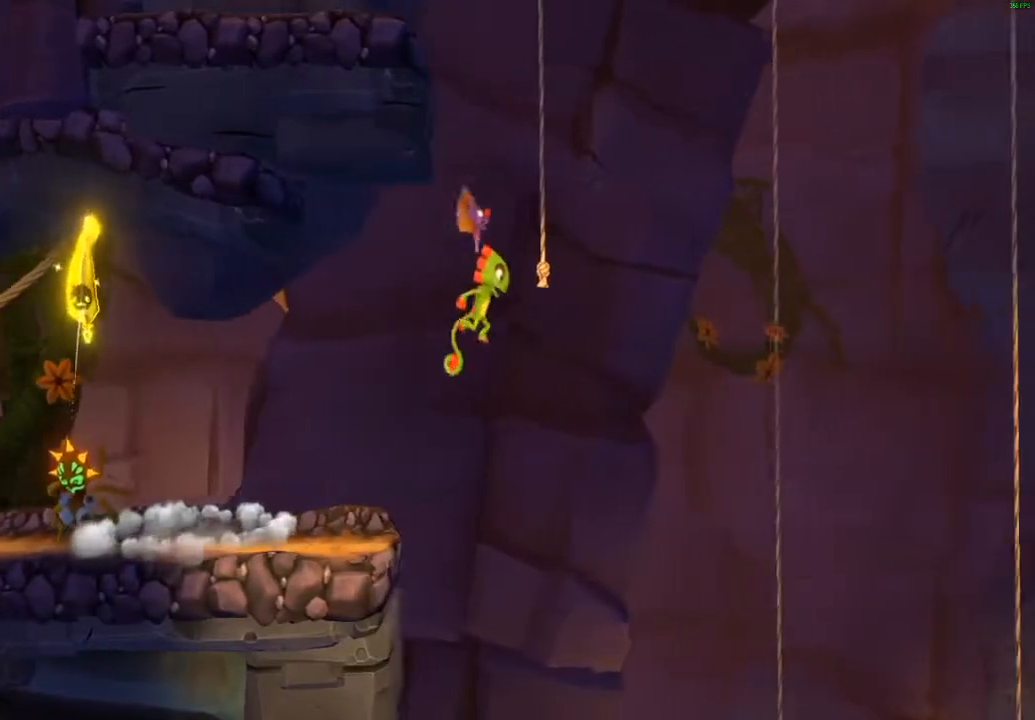
{"buttons": [], "left_stick": "up", "events": [[33, "X", "down"], [367, "X", "up"], [433, "A", "up"]]}
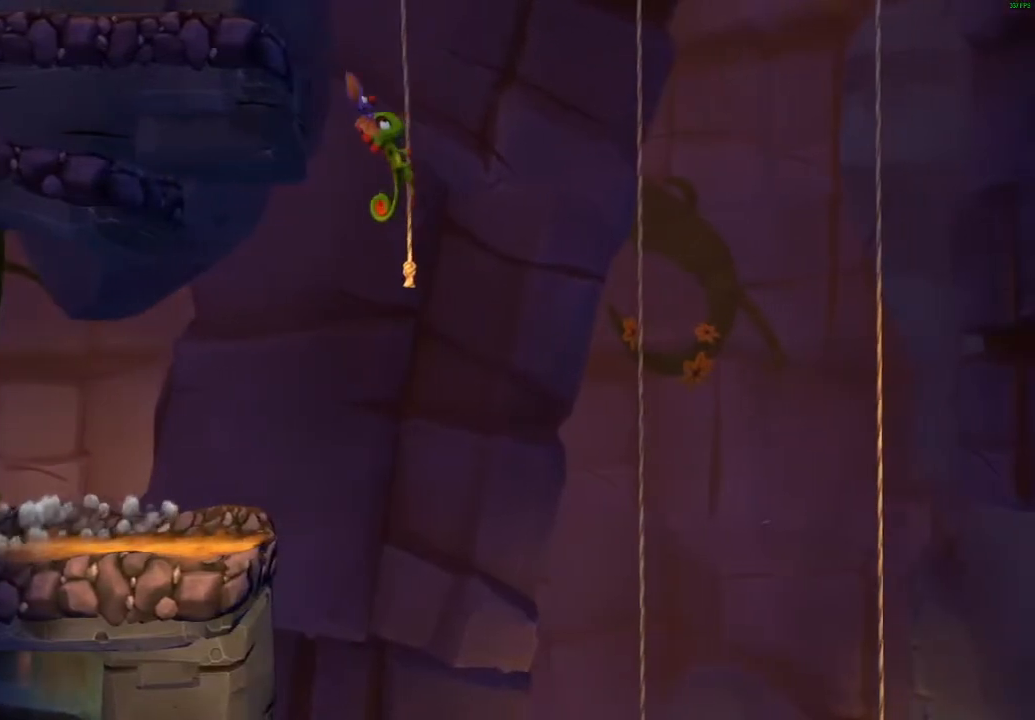
{"buttons": [], "left_stick": "up-right", "events": [[433, "left_stick", "up-right"]]}
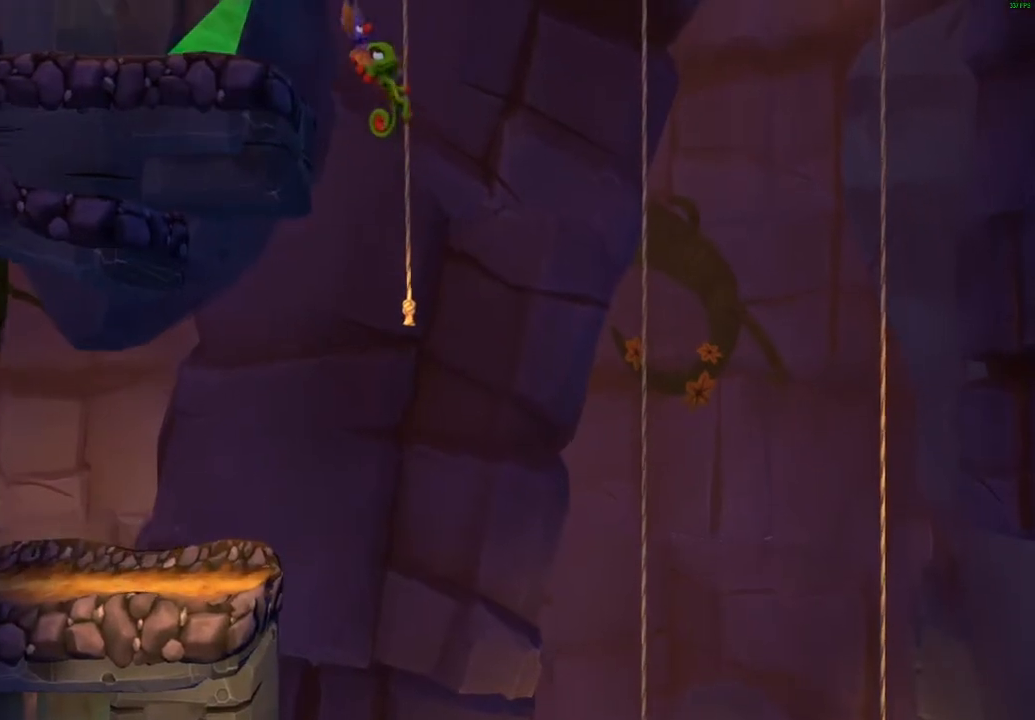
{"buttons": [], "left_stick": "up-right", "events": []}